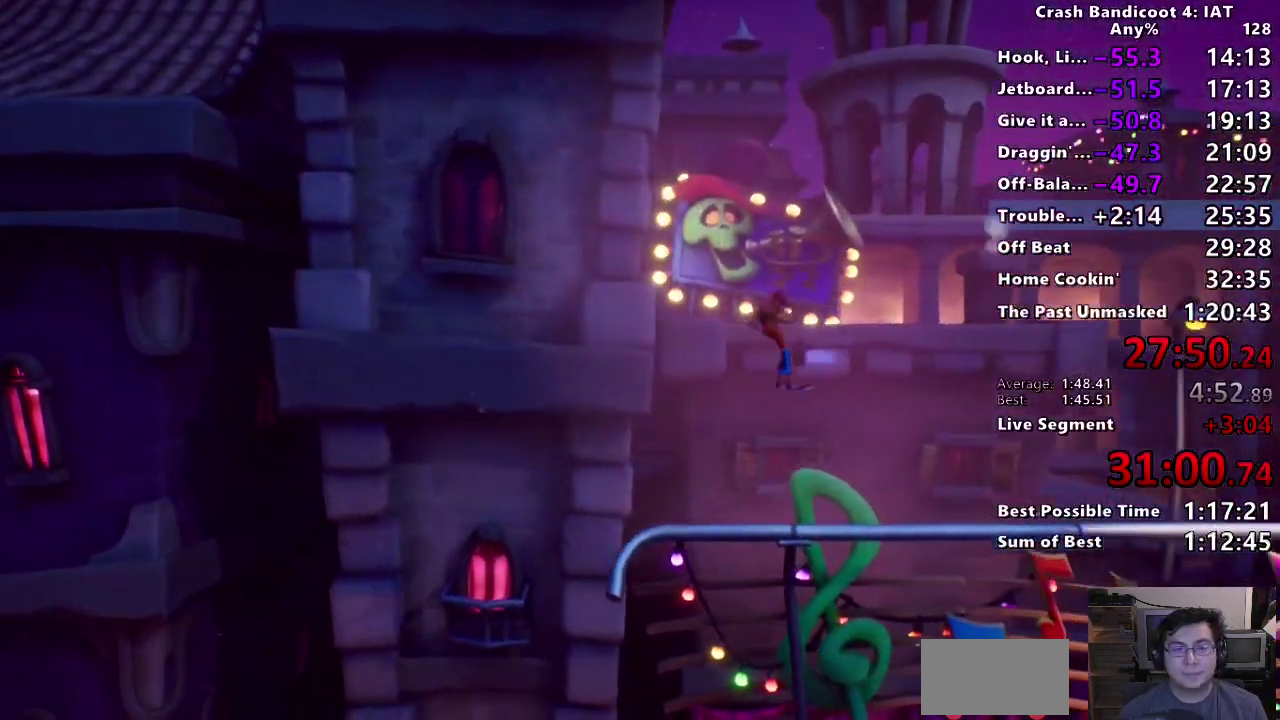
Gameplay with a controller (PlayStation layout); each line is a JSON object with the inputs held at the frame after it. "events" lists button and stick changes between this image and that frame as [ms after this image, input, new state], when the widget could be followed in between.
{"buttons": [], "left_stick": "right", "right_stick": "center", "events": [[67, "left_stick", "center"], [317, "left_stick", "right"]]}
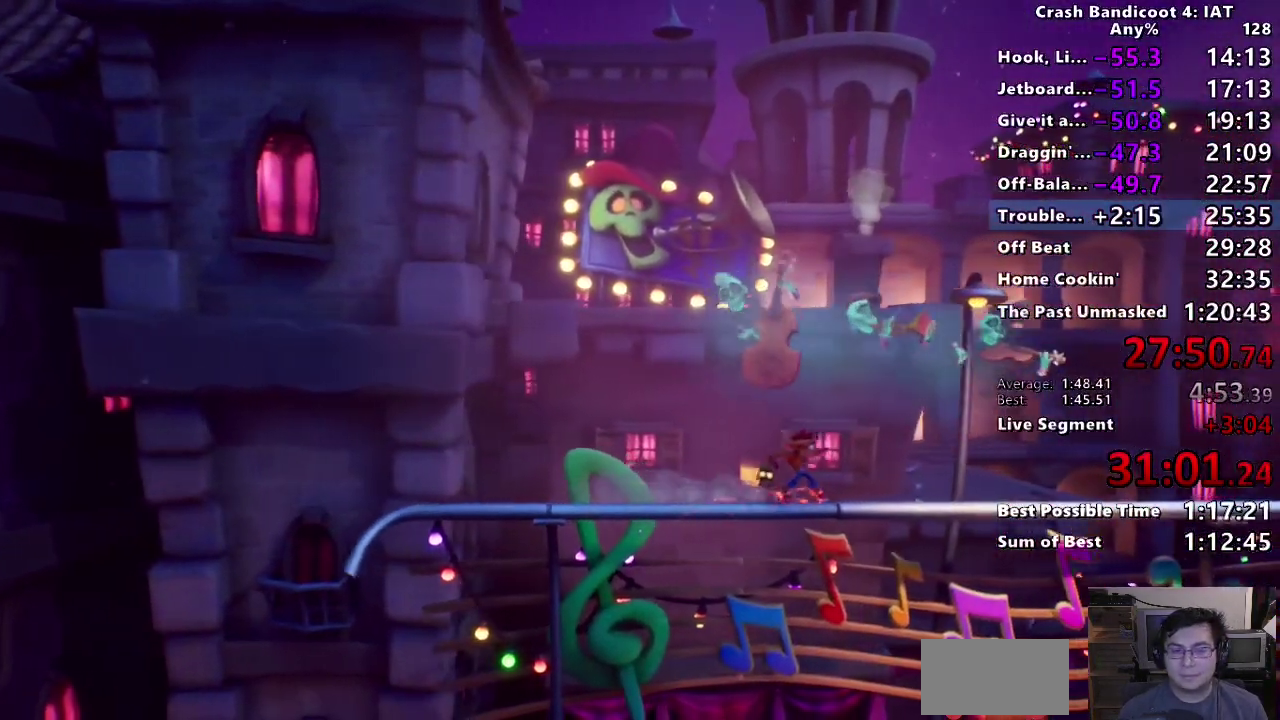
{"buttons": [], "left_stick": "right", "right_stick": "center", "events": [[17, "left_stick", "center"], [400, "left_stick", "right"]]}
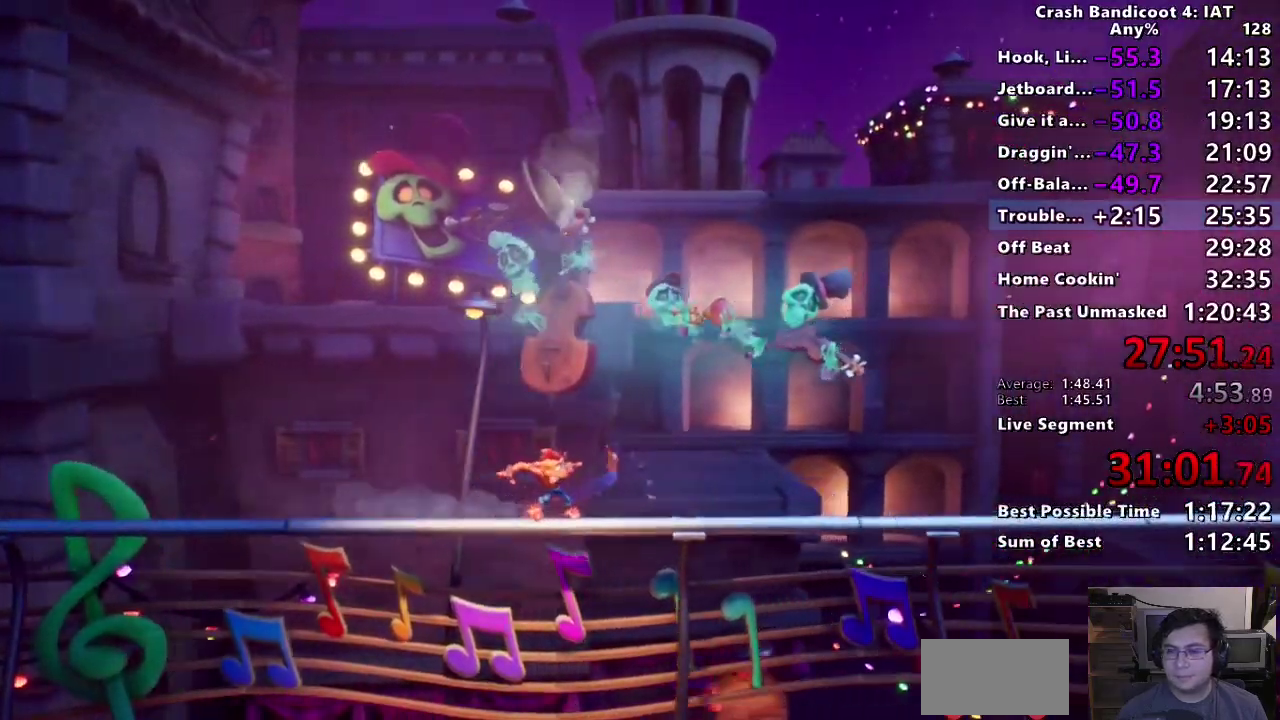
{"buttons": [], "left_stick": "center", "right_stick": "center", "events": [[117, "left_stick", "down-left"], [183, "left_stick", "up"], [267, "left_stick", "down-right"], [367, "left_stick", "down-left"], [417, "left_stick", "down"], [500, "left_stick", "center"]]}
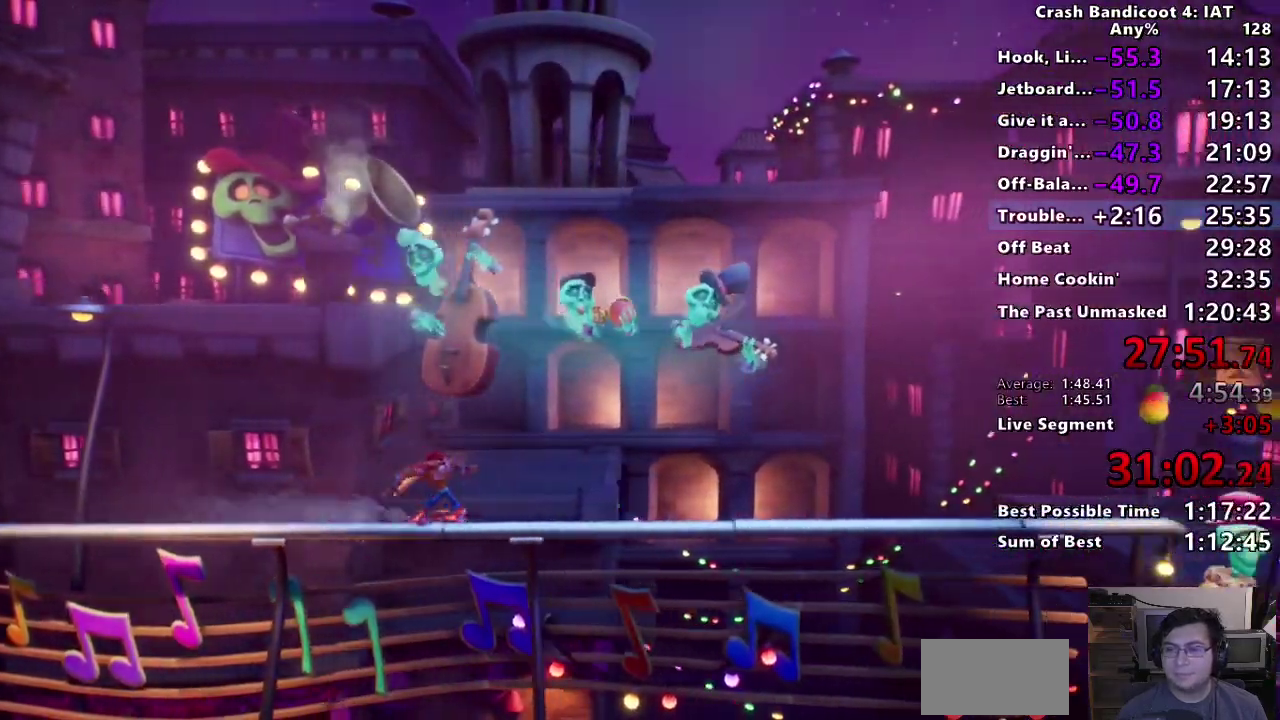
{"buttons": [], "left_stick": "center", "right_stick": "center", "events": [[83, "left_stick", "down-right"], [150, "left_stick", "down"], [250, "left_stick", "center"]]}
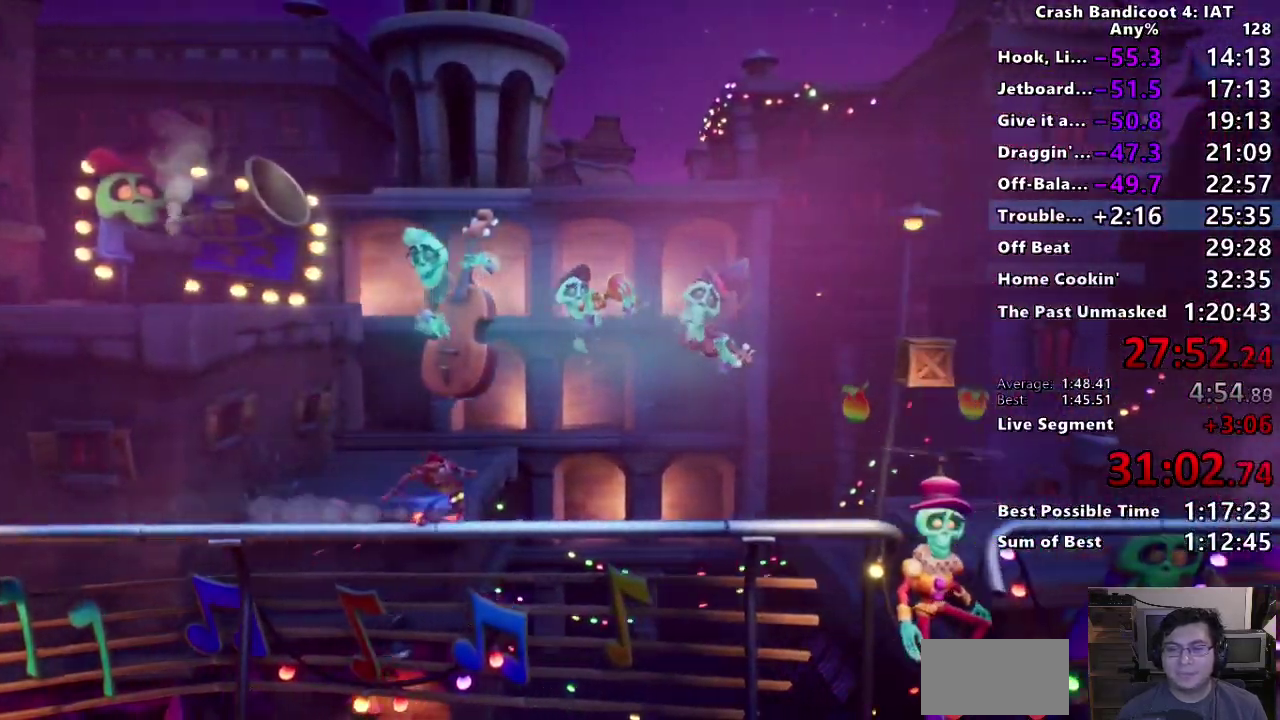
{"buttons": ["CROSS"], "left_stick": "up-right", "right_stick": "center", "events": [[350, "left_stick", "up-right"], [433, "CROSS", "down"]]}
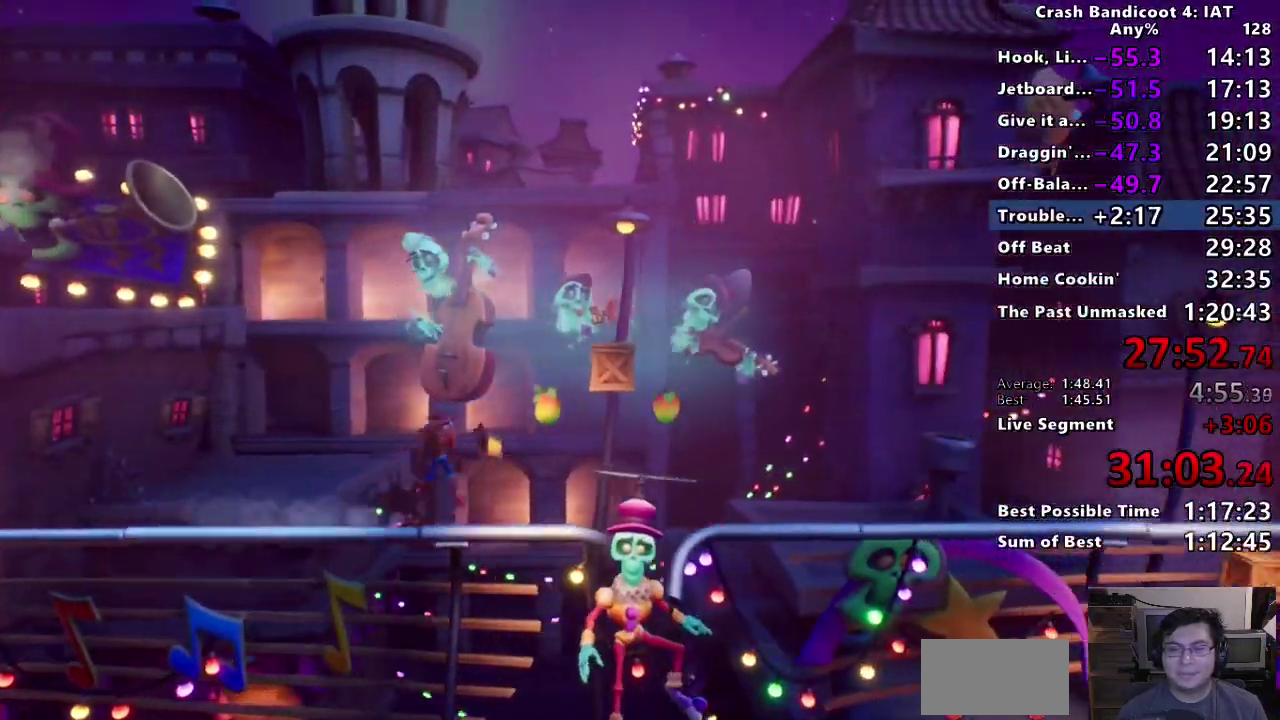
{"buttons": ["TRIANGLE"], "left_stick": "center", "right_stick": "center", "events": [[83, "SQUARE", "down"], [267, "CROSS", "up"], [317, "SQUARE", "up"], [400, "TRIANGLE", "down"], [450, "left_stick", "center"]]}
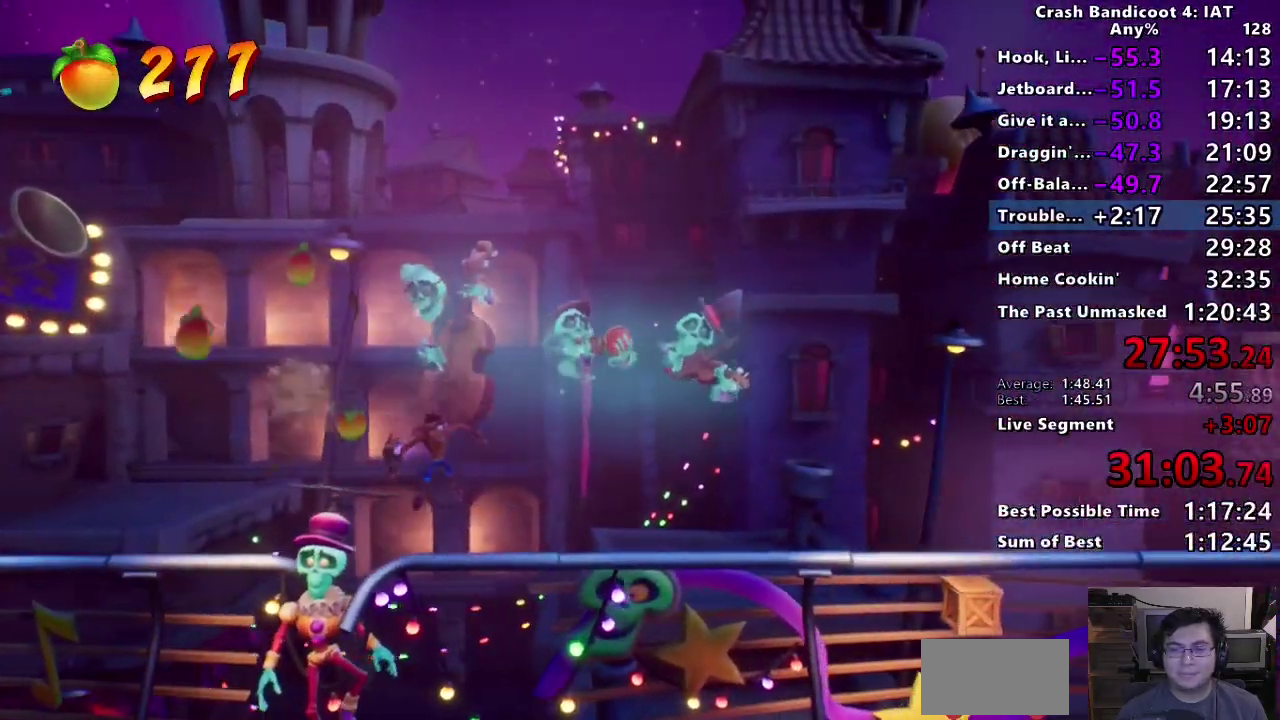
{"buttons": [], "left_stick": "center", "right_stick": "center", "events": [[17, "TRIANGLE", "up"], [217, "CIRCLE", "down"], [333, "CIRCLE", "up"]]}
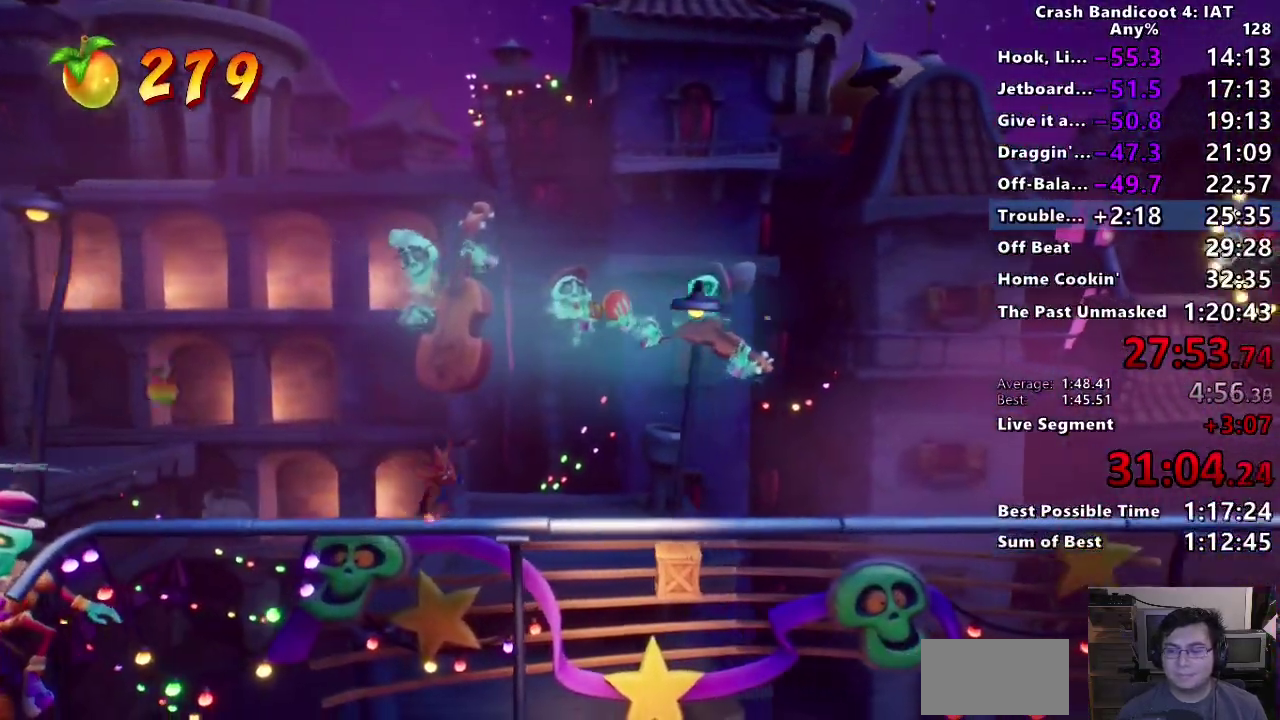
{"buttons": [], "left_stick": "center", "right_stick": "center", "events": [[183, "SQUARE", "down"], [300, "SQUARE", "up"]]}
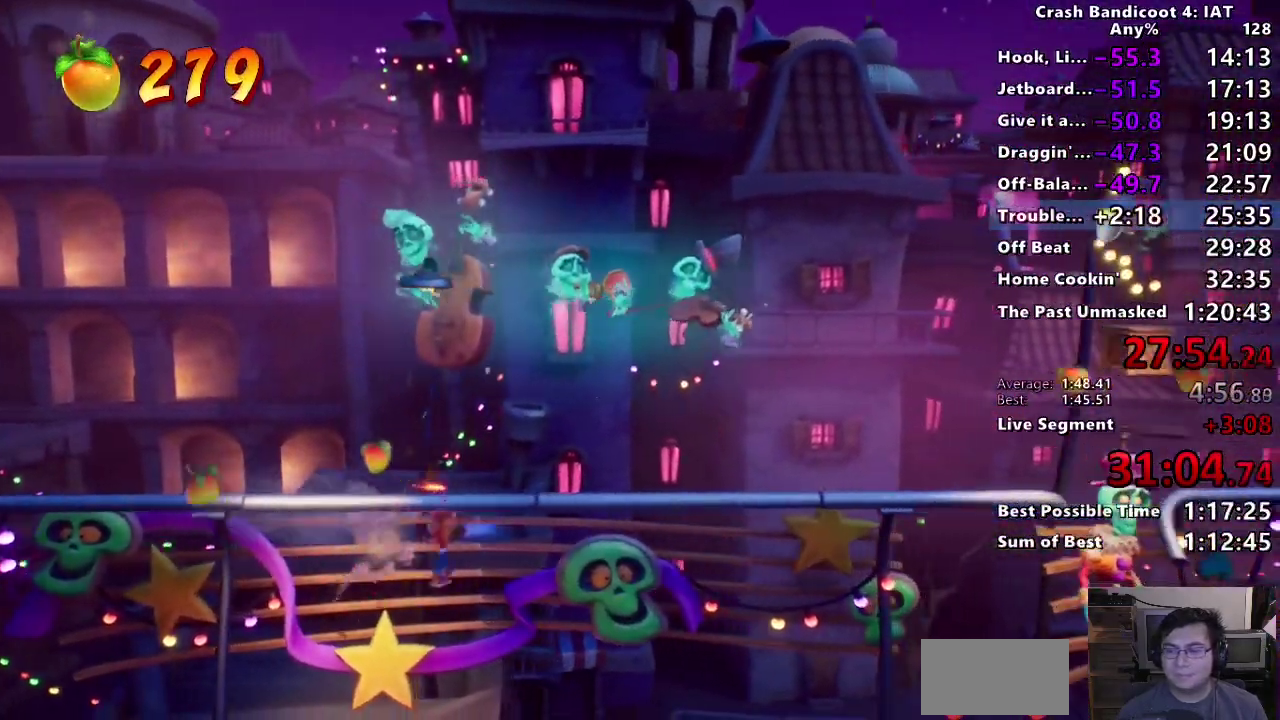
{"buttons": [], "left_stick": "center", "right_stick": "center", "events": [[33, "CROSS", "down"], [33, "left_stick", "up"], [200, "CROSS", "up"], [317, "left_stick", "center"]]}
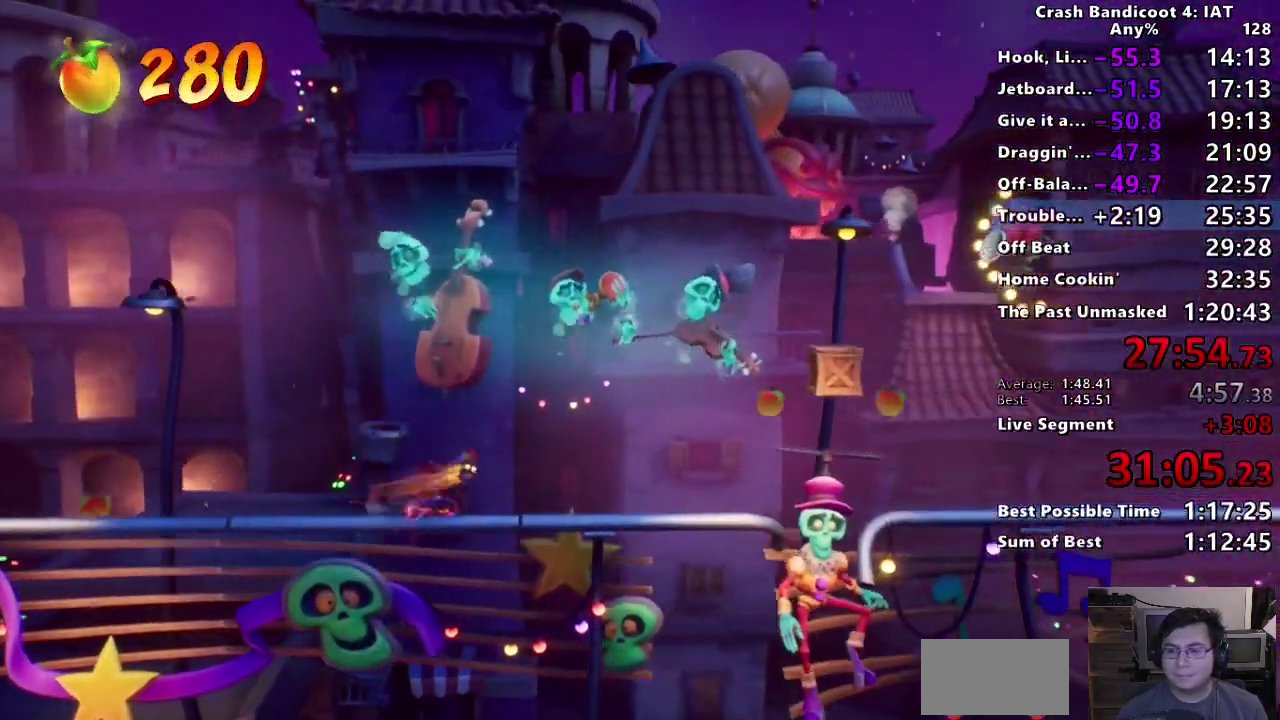
{"buttons": ["SQUARE"], "left_stick": "up-right", "right_stick": "center", "events": [[200, "left_stick", "up-right"], [250, "CROSS", "down"], [367, "SQUARE", "down"], [500, "CROSS", "up"]]}
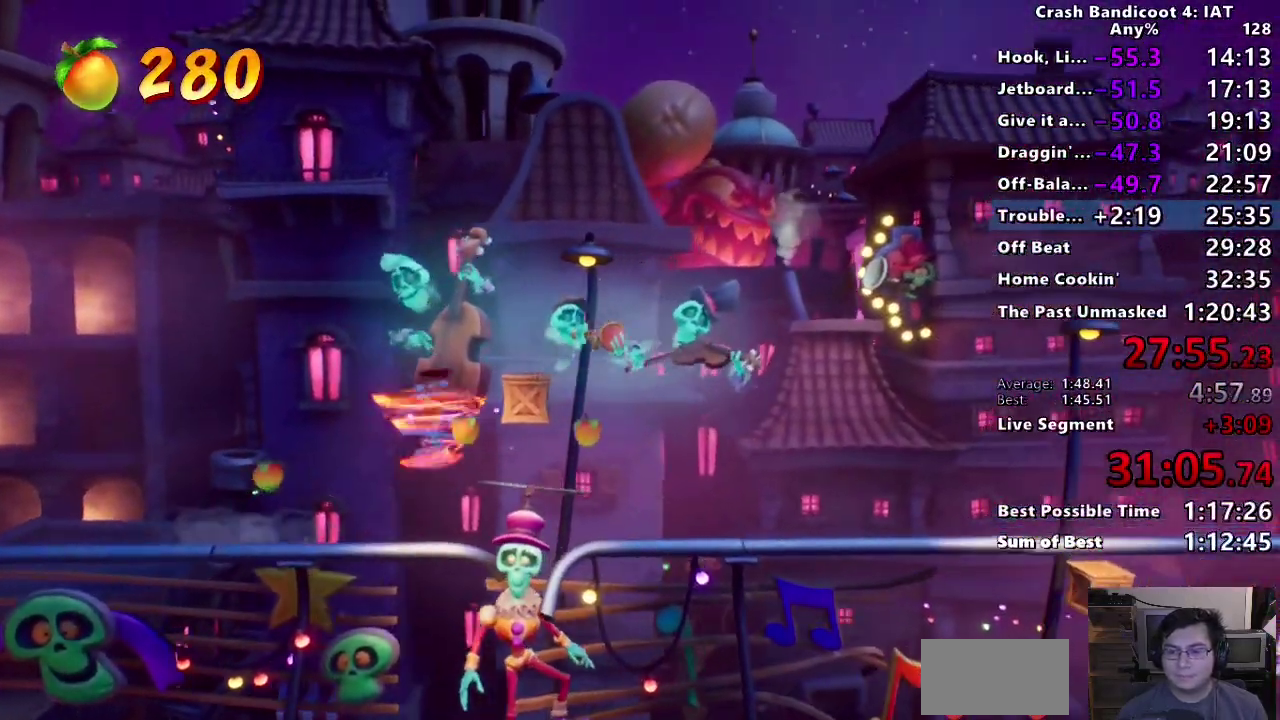
{"buttons": ["CIRCLE"], "left_stick": "center", "right_stick": "center", "events": [[33, "SQUARE", "up"], [33, "left_stick", "center"], [500, "CIRCLE", "down"]]}
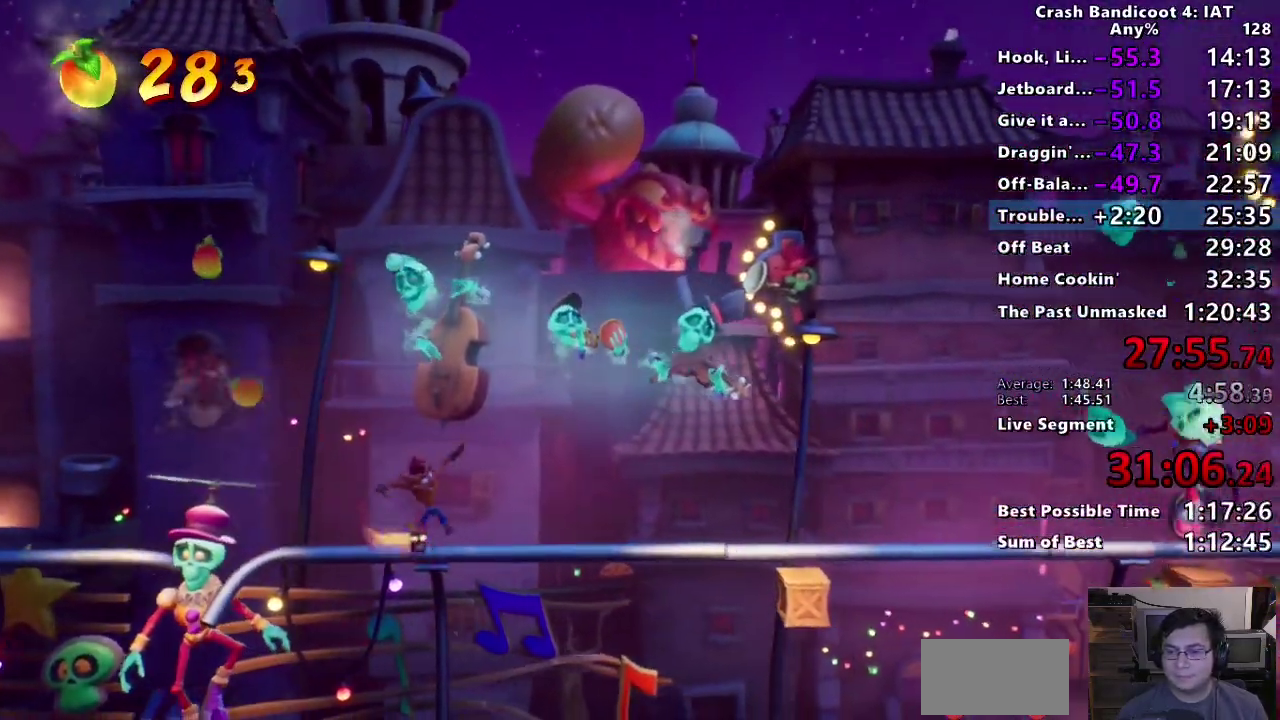
{"buttons": [], "left_stick": "center", "right_stick": "center", "events": [[100, "CIRCLE", "up"], [400, "SQUARE", "down"], [483, "SQUARE", "up"]]}
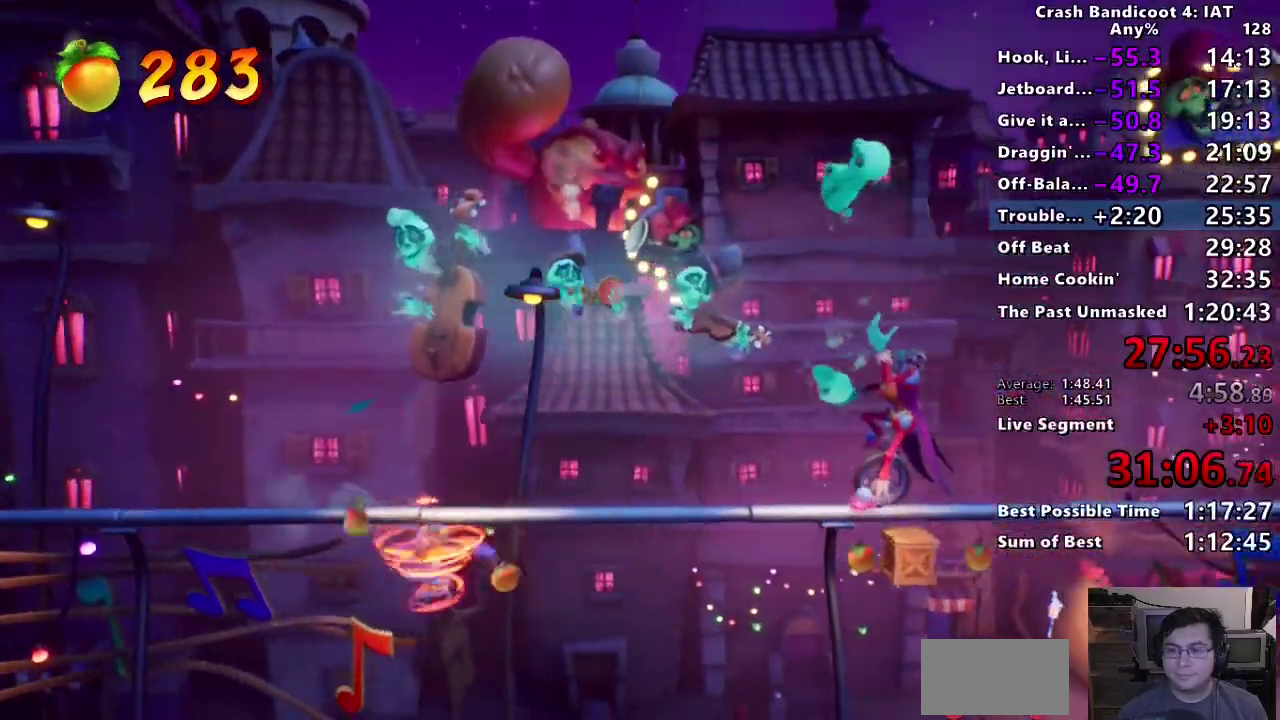
{"buttons": [], "left_stick": "center", "right_stick": "center", "events": []}
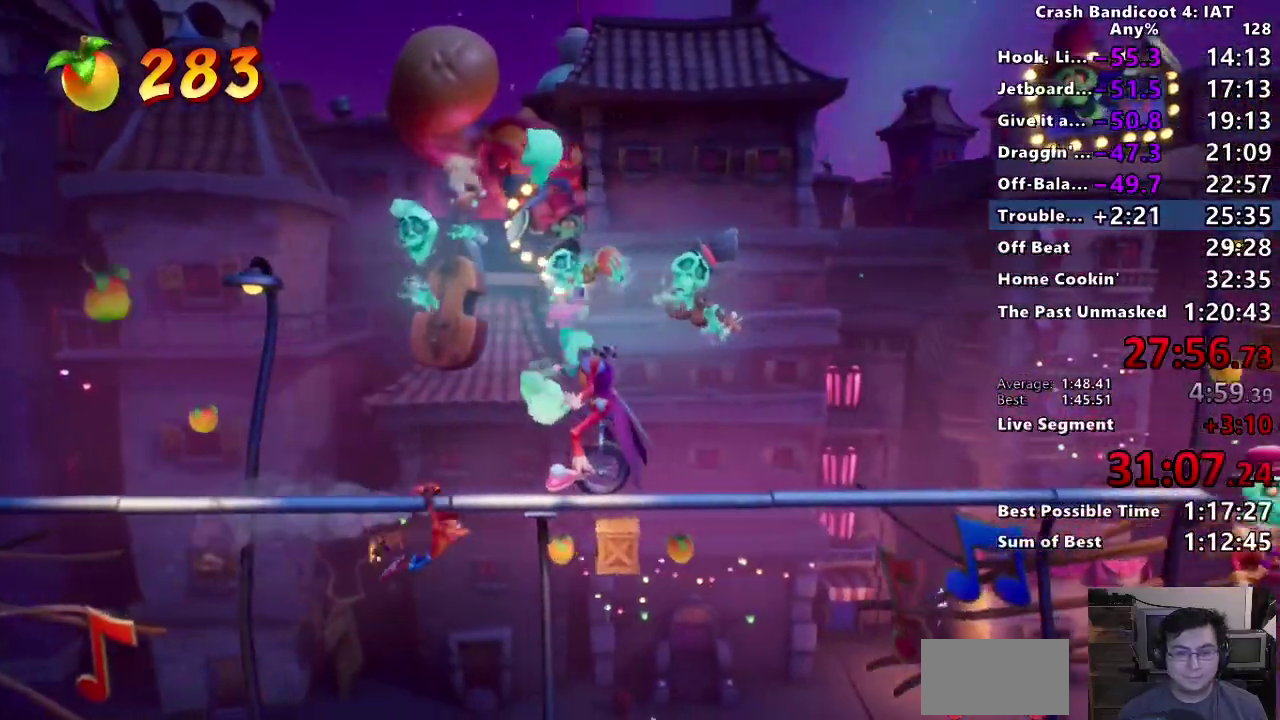
{"buttons": [], "left_stick": "up", "right_stick": "center", "events": [[17, "SQUARE", "down"], [117, "SQUARE", "up"], [500, "left_stick", "up"]]}
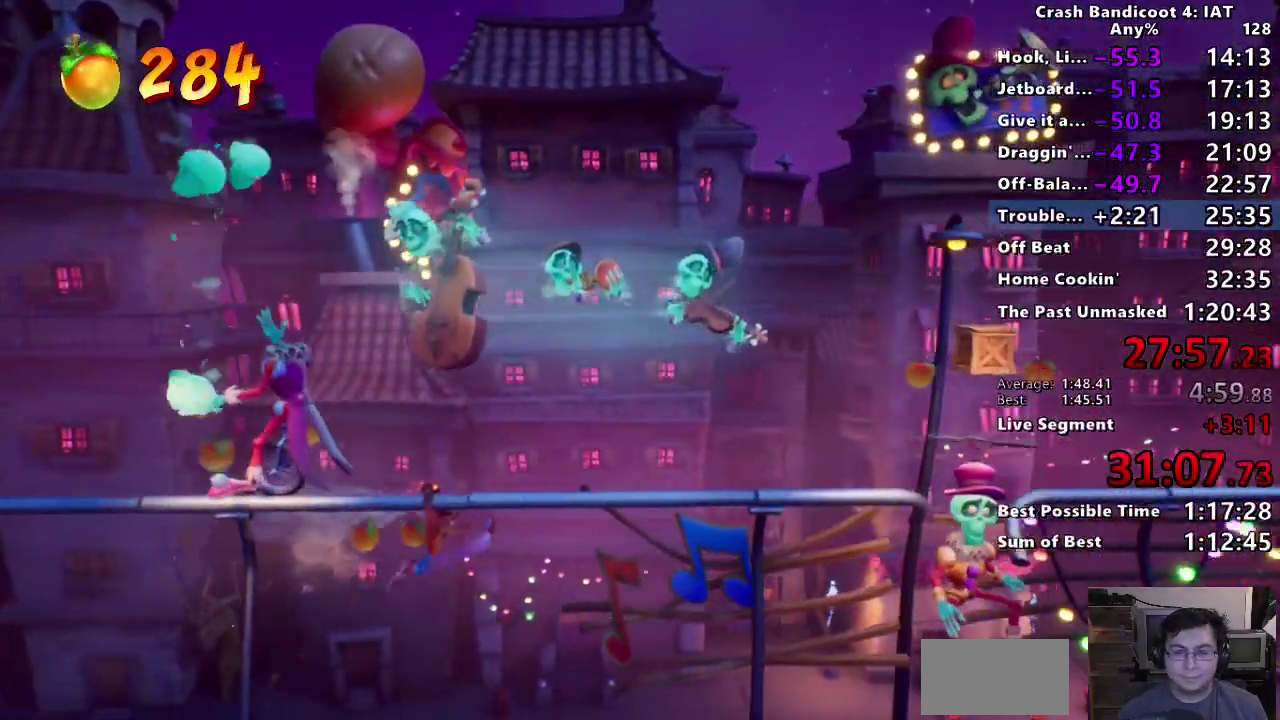
{"buttons": [], "left_stick": "center", "right_stick": "center", "events": [[33, "CROSS", "down"], [167, "CROSS", "up"], [233, "left_stick", "center"]]}
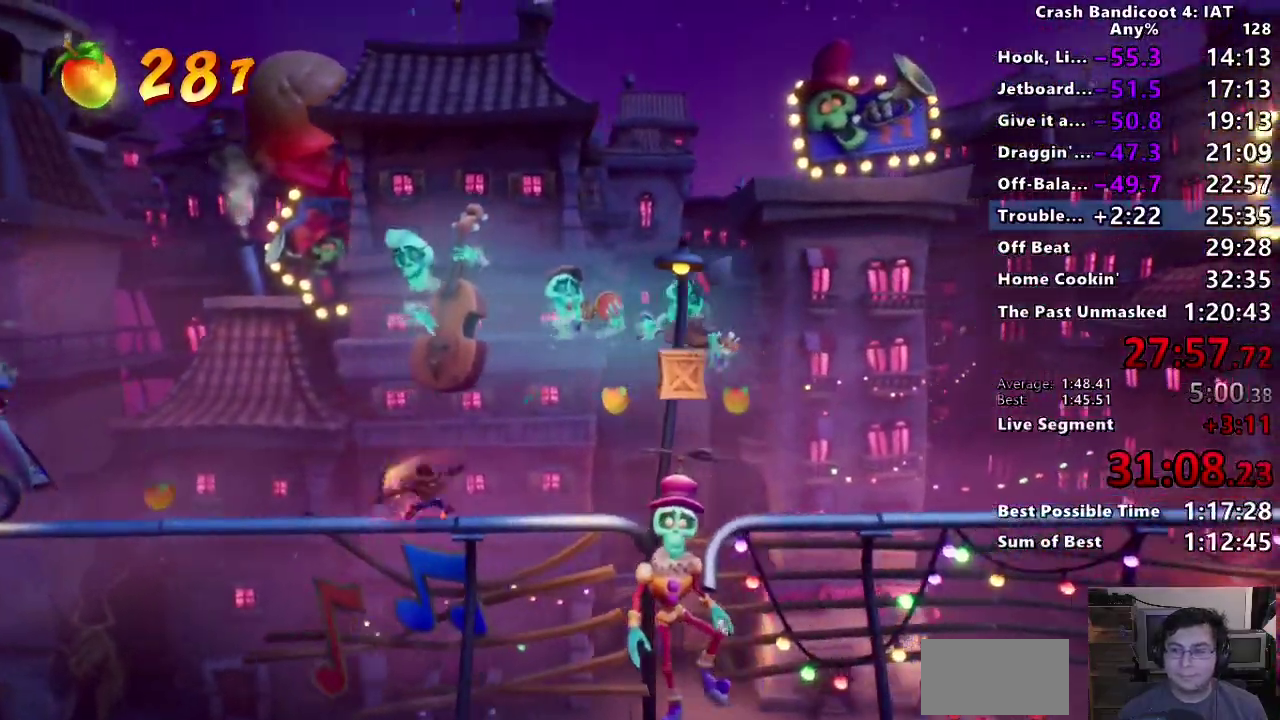
{"buttons": [], "left_stick": "center", "right_stick": "center", "events": [[67, "left_stick", "down-left"], [100, "CROSS", "down"], [167, "SQUARE", "down"], [267, "left_stick", "center"], [300, "CROSS", "up"], [317, "SQUARE", "up"]]}
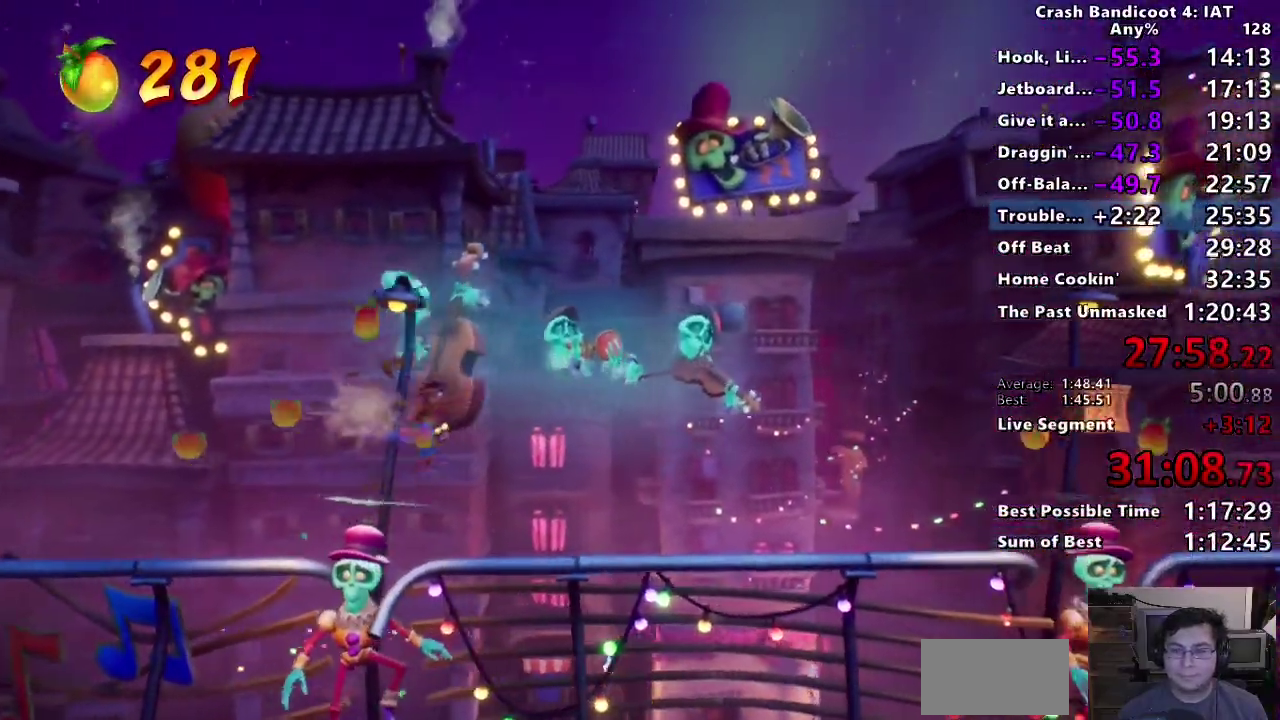
{"buttons": [], "left_stick": "center", "right_stick": "center", "events": []}
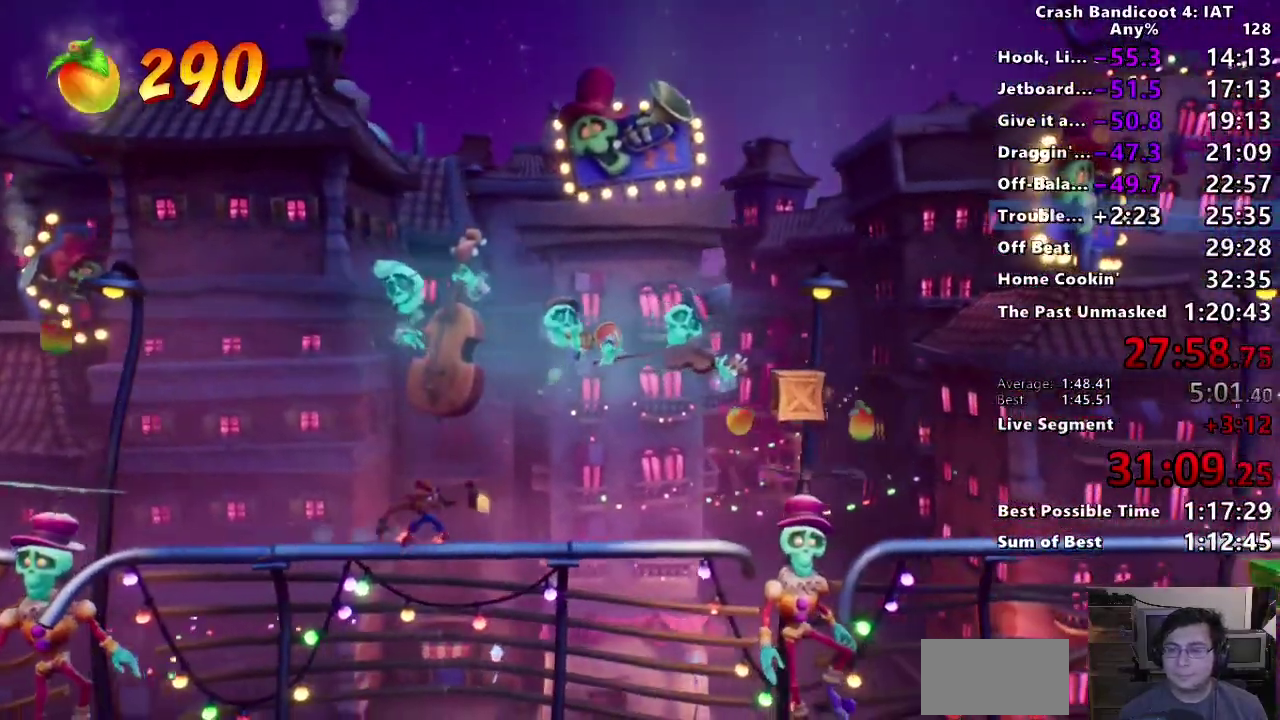
{"buttons": ["SQUARE"], "left_stick": "center", "right_stick": "center", "events": [[150, "left_stick", "up-right"], [217, "CROSS", "down"], [367, "SQUARE", "down"], [467, "left_stick", "center"], [483, "CROSS", "up"]]}
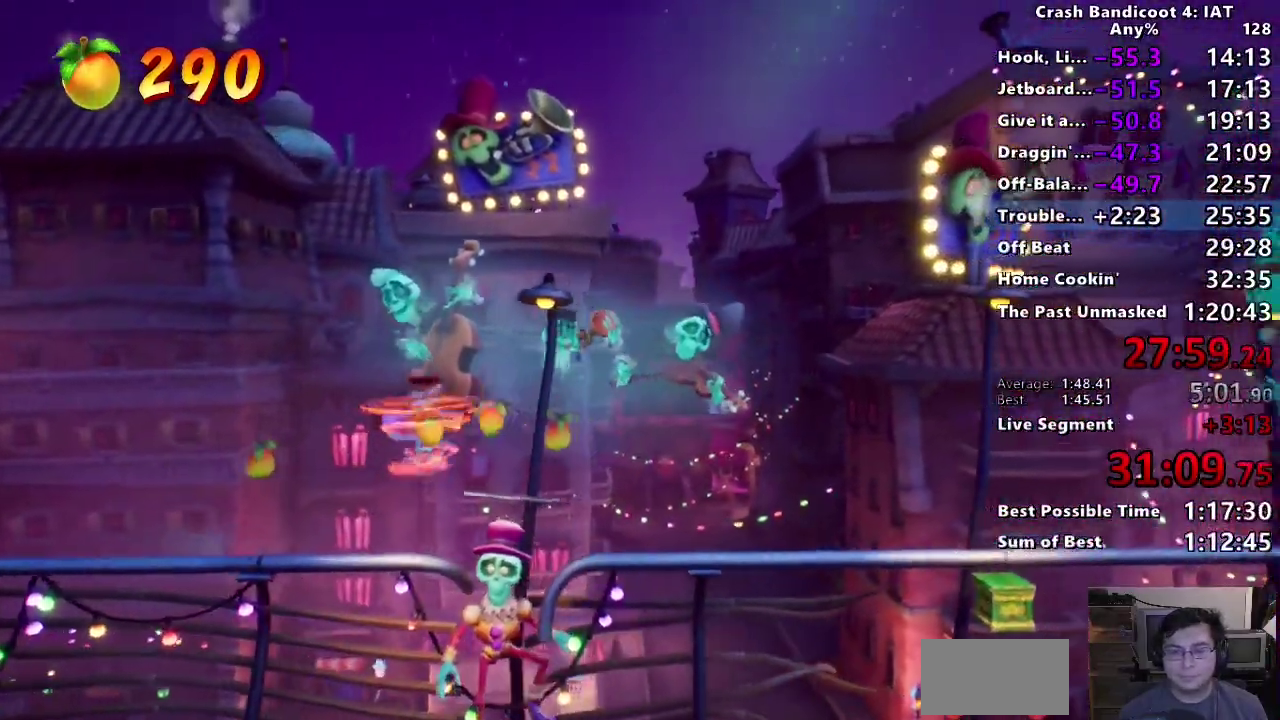
{"buttons": [], "left_stick": "center", "right_stick": "center", "events": [[33, "SQUARE", "up"]]}
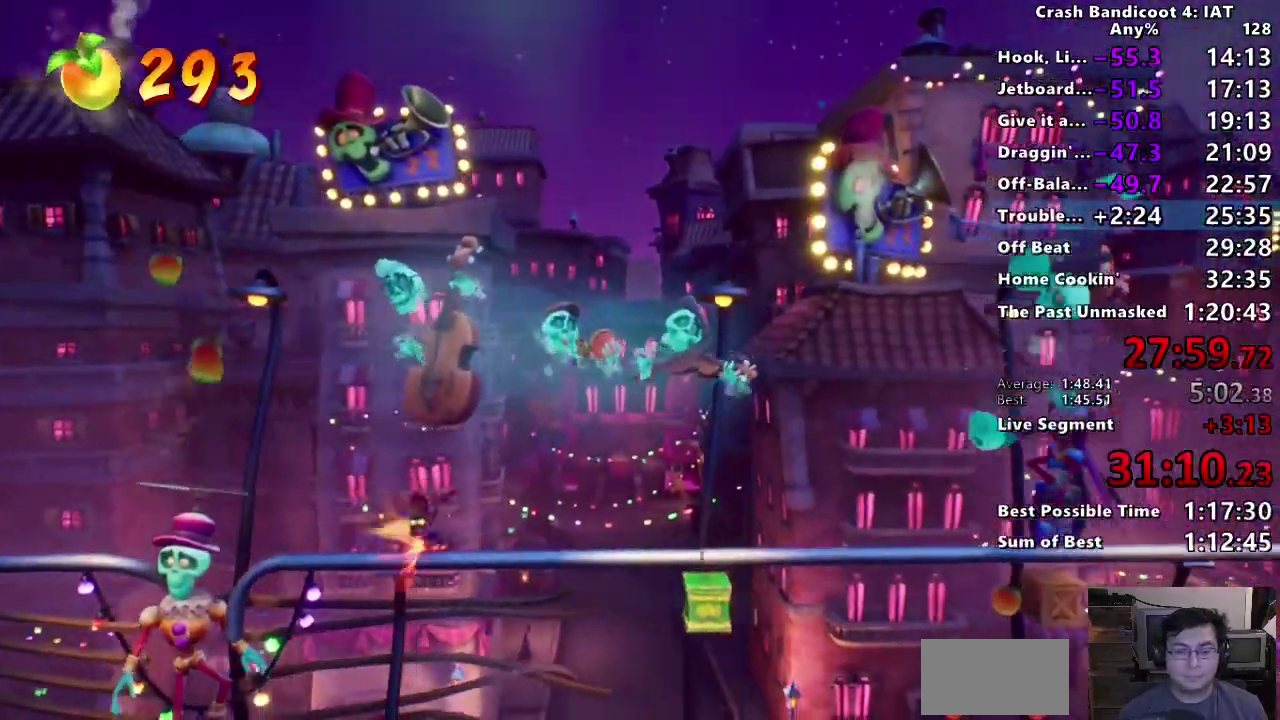
{"buttons": ["CIRCLE"], "left_stick": "center", "right_stick": "center", "events": [[400, "CIRCLE", "down"]]}
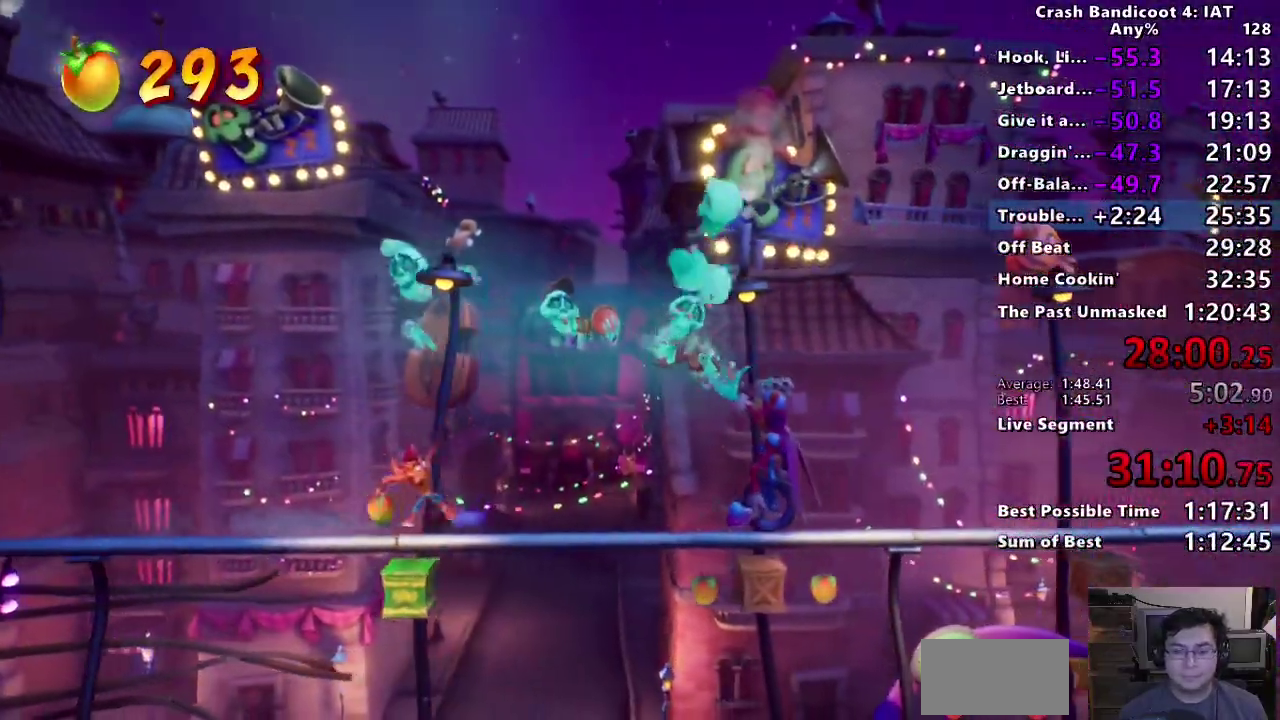
{"buttons": [], "left_stick": "center", "right_stick": "center", "events": [[17, "CIRCLE", "up"], [333, "SQUARE", "down"], [433, "SQUARE", "up"]]}
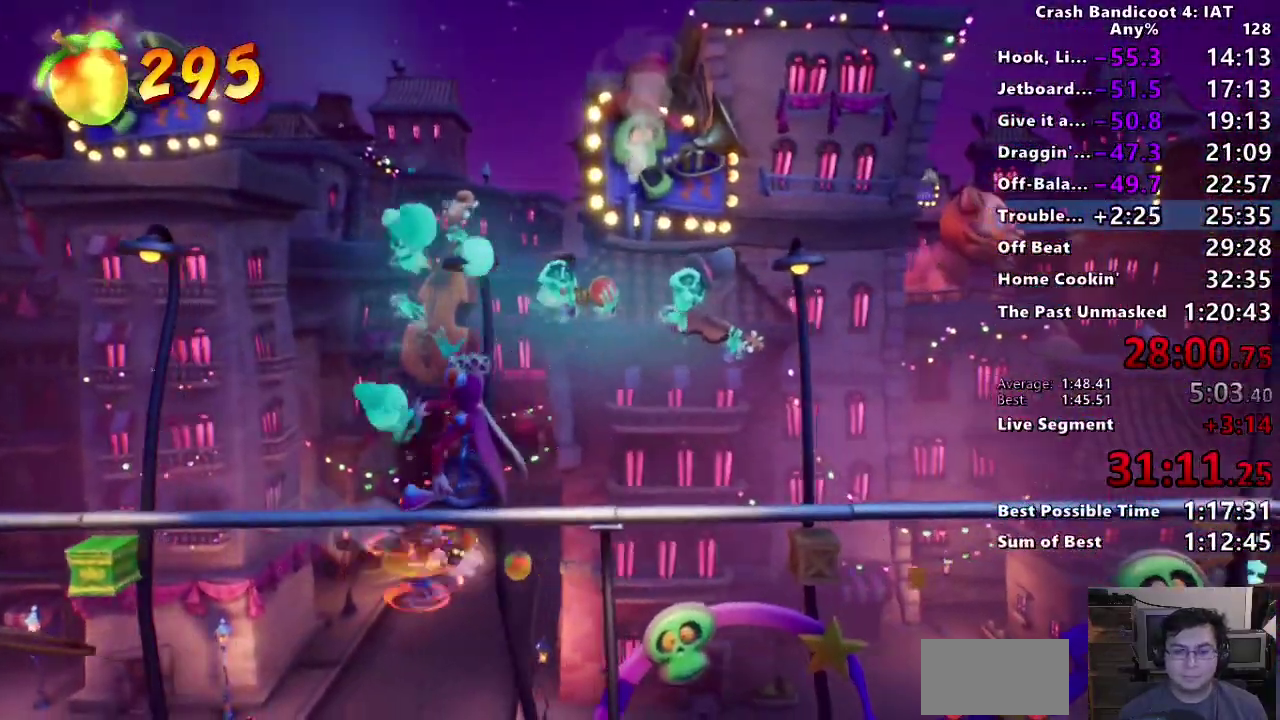
{"buttons": [], "left_stick": "center", "right_stick": "center", "events": [[317, "SQUARE", "down"], [450, "SQUARE", "up"]]}
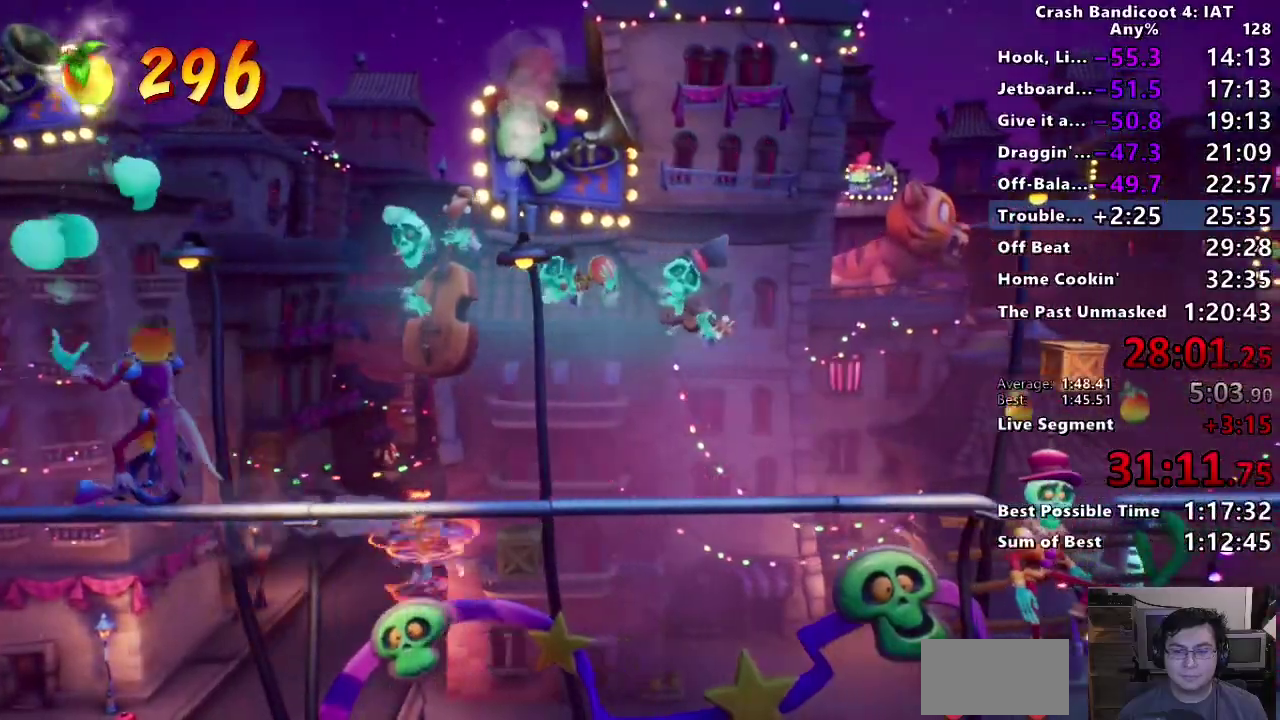
{"buttons": [], "left_stick": "center", "right_stick": "center", "events": [[150, "CROSS", "down"], [150, "left_stick", "up"], [300, "CROSS", "up"], [400, "left_stick", "center"]]}
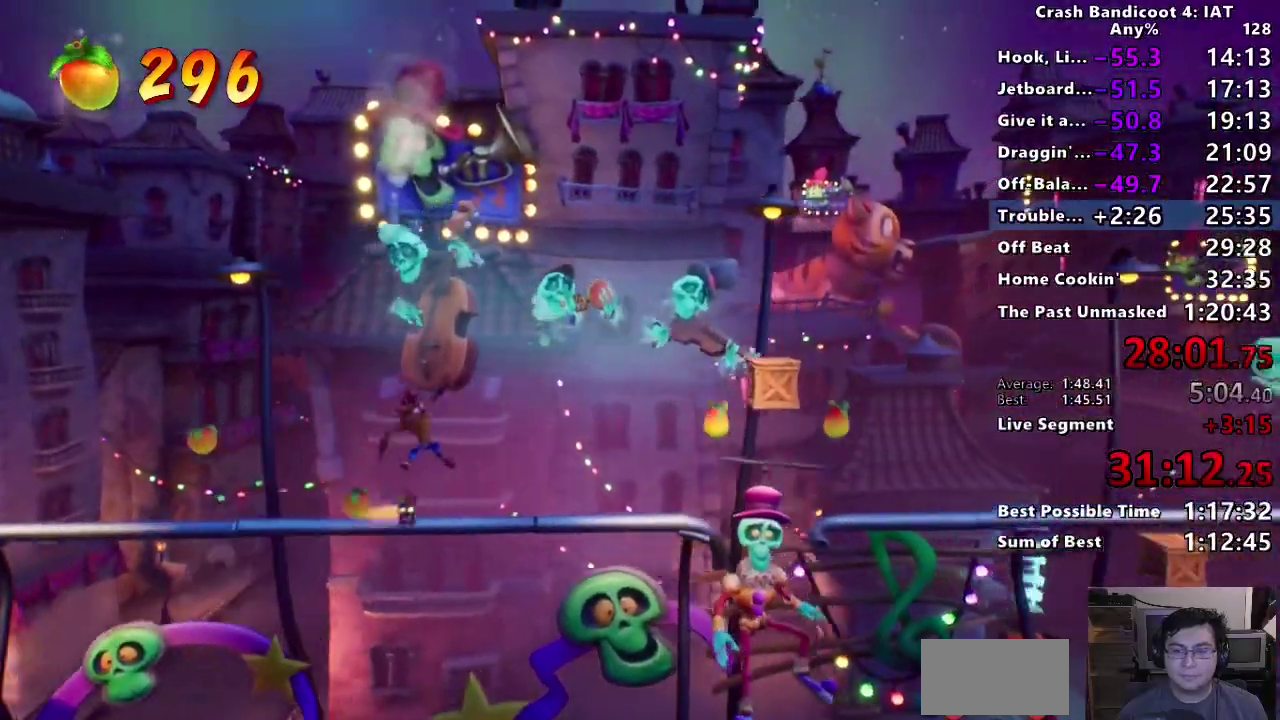
{"buttons": [], "left_stick": "center", "right_stick": "center", "events": [[150, "left_stick", "up"], [167, "CROSS", "down"], [233, "SQUARE", "down"], [333, "left_stick", "center"], [350, "CROSS", "up"], [383, "SQUARE", "up"]]}
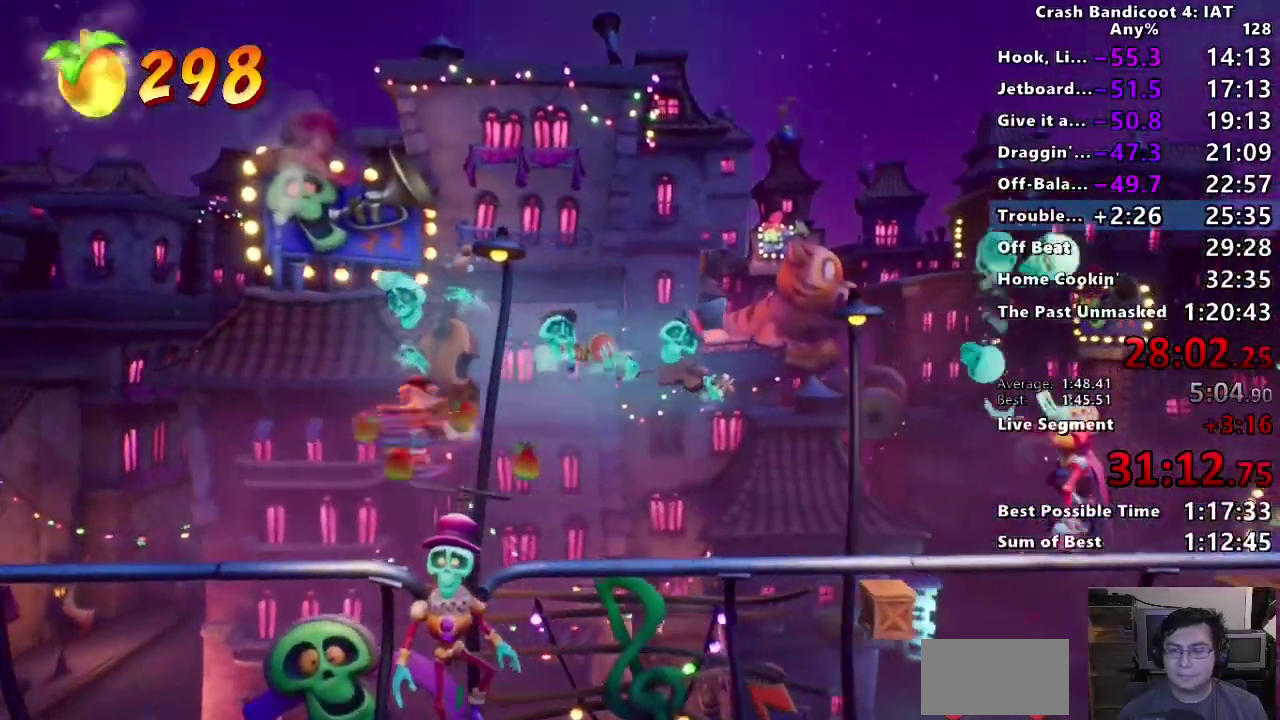
{"buttons": [], "left_stick": "center", "right_stick": "center", "events": [[400, "CIRCLE", "down"], [500, "CIRCLE", "up"]]}
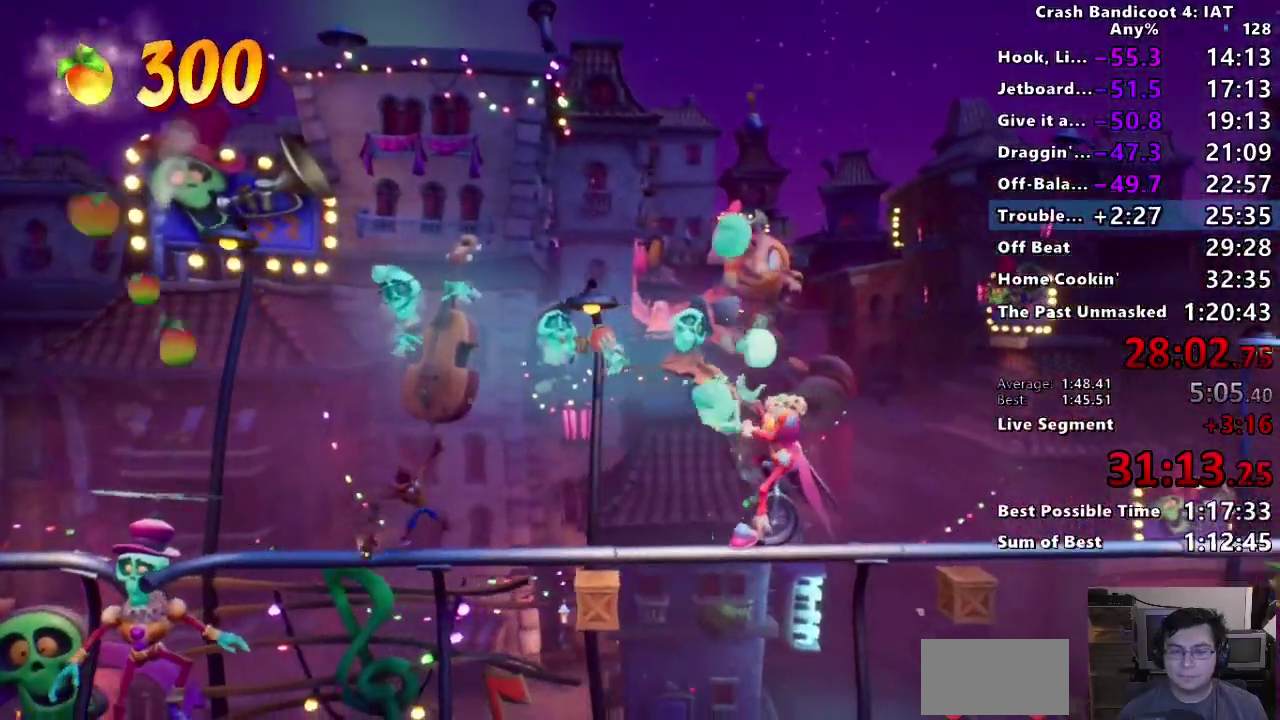
{"buttons": [], "left_stick": "center", "right_stick": "center", "events": [[200, "SQUARE", "down"], [317, "SQUARE", "up"]]}
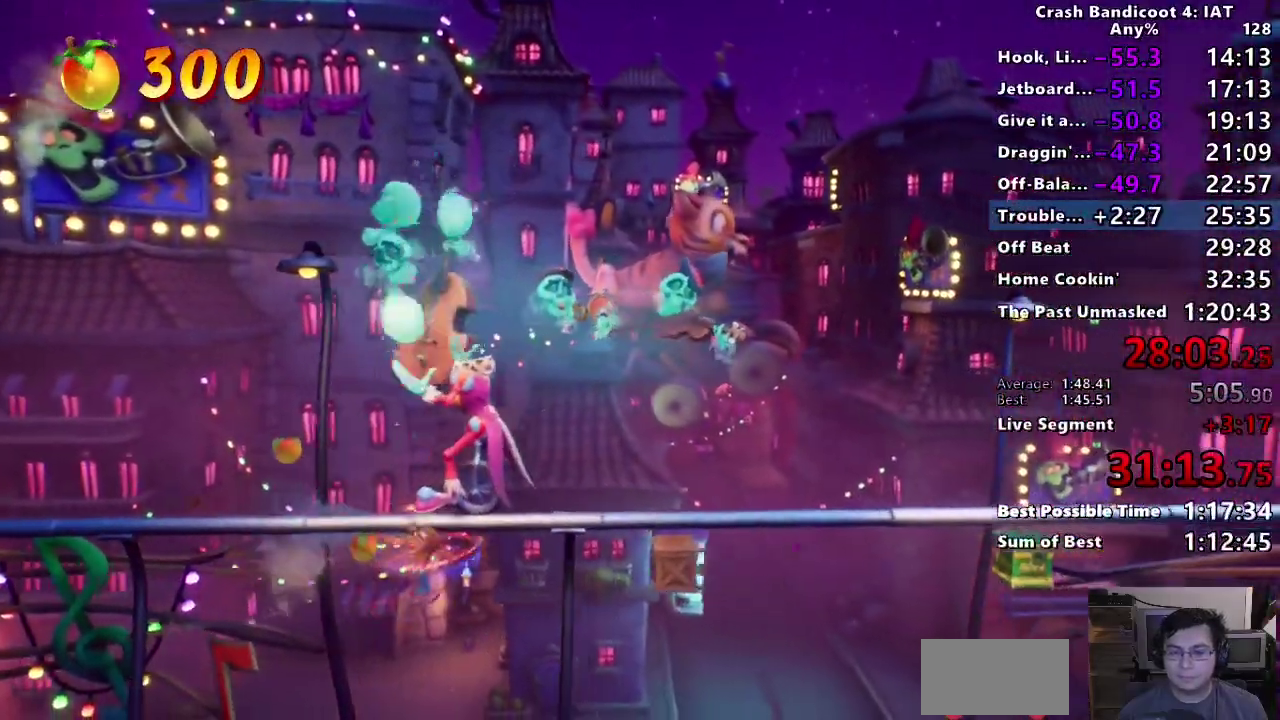
{"buttons": ["CROSS"], "left_stick": "up", "right_stick": "center", "events": [[250, "SQUARE", "down"], [383, "CROSS", "down"], [417, "left_stick", "up"], [483, "SQUARE", "up"]]}